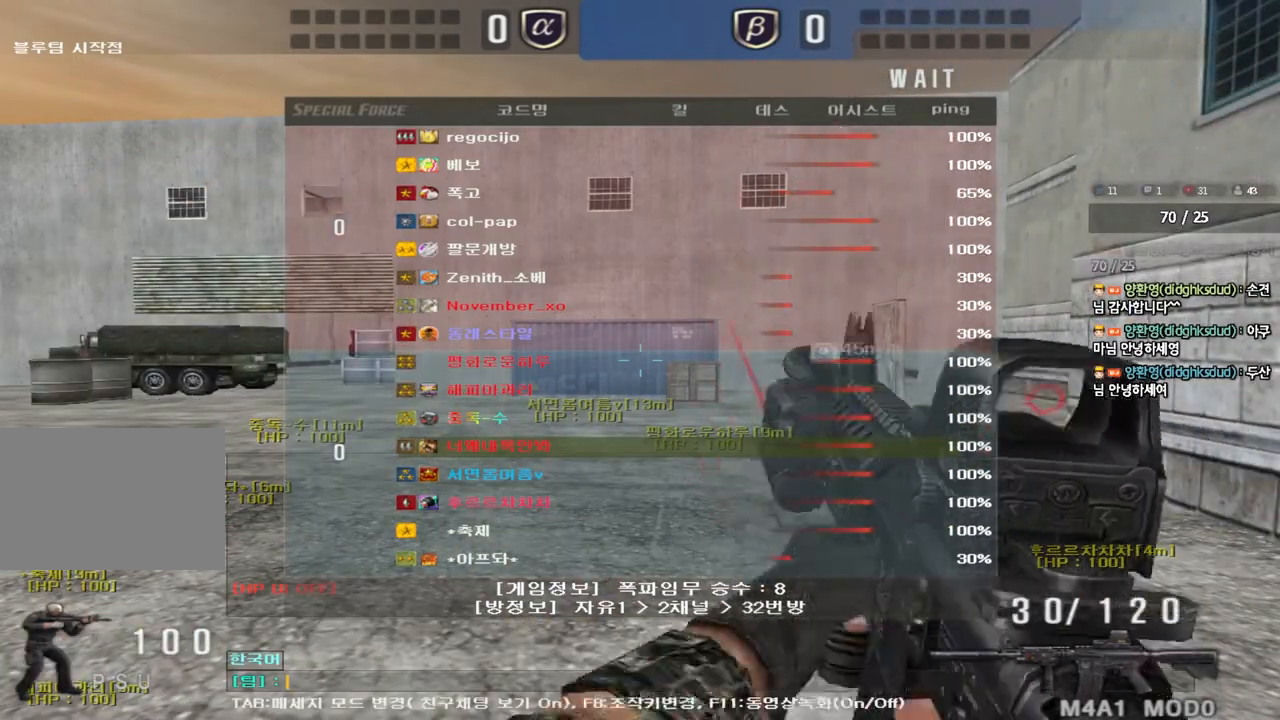
Gameplay with keyboard; each line is a JSON object with the keys held at the frame after it. "events" lists presses ("down") and releases ("up") of "a", "ctrl", "d", "e", "f", "q", "r", "s", "shift", "space", "tab" and "w" between this image and that frame as [ms after this image, input, new state], when the widget could be followed in between. No other keys are recorded. Mouse input is not recorded.
{"keys": [], "events": [[417, "a", "down"], [500, "a", "up"]]}
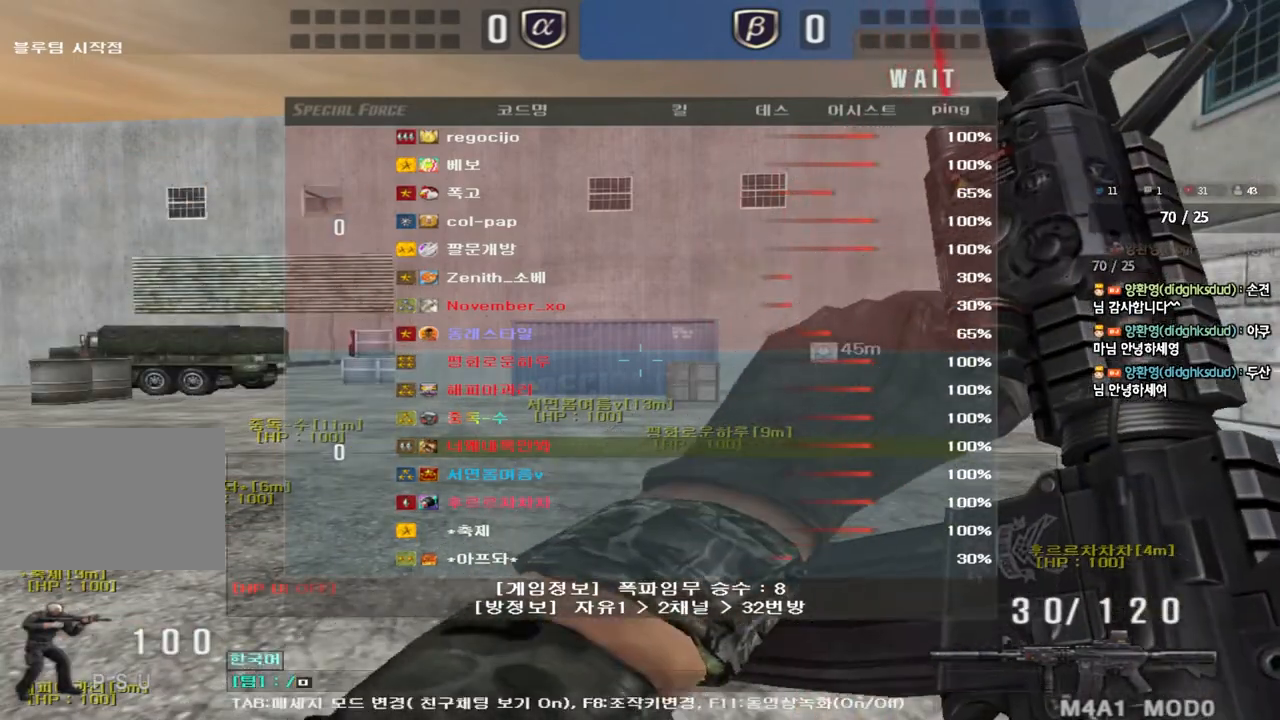
{"keys": [], "events": [[83, "d", "down"], [167, "d", "up"], [417, "space", "down"], [483, "space", "up"]]}
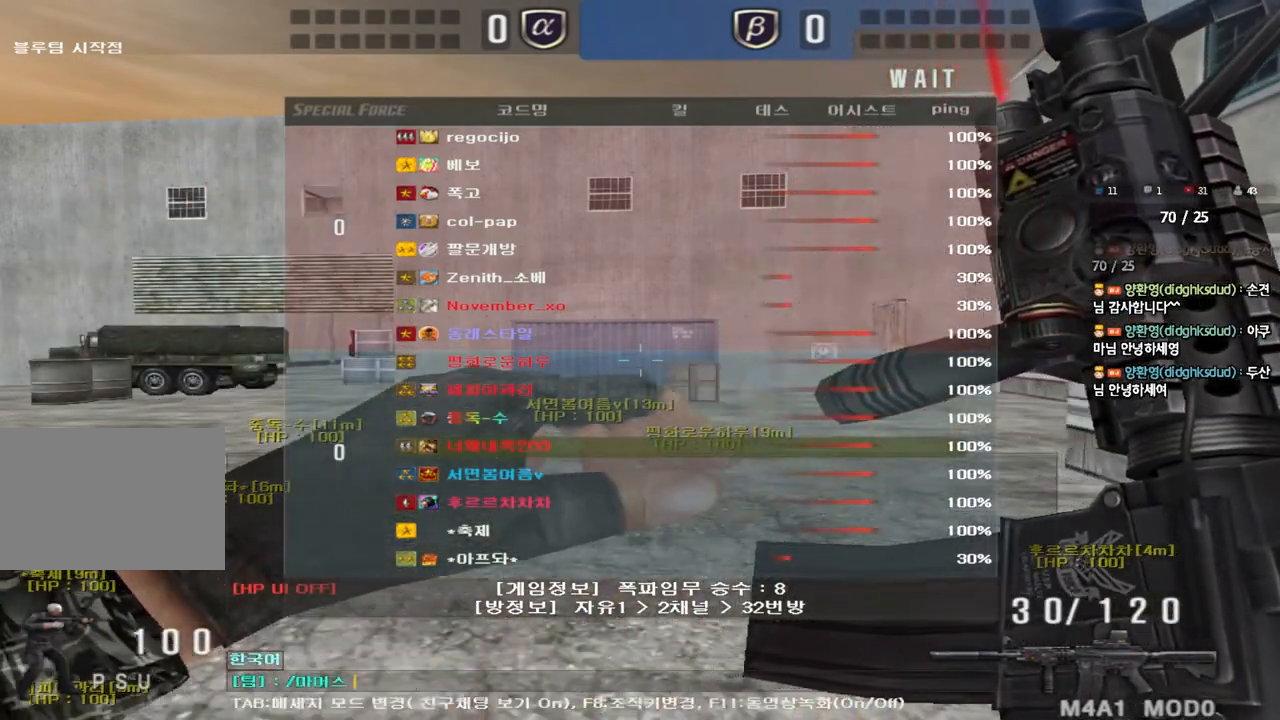
{"keys": [], "events": [[417, "d", "down"], [483, "d", "up"]]}
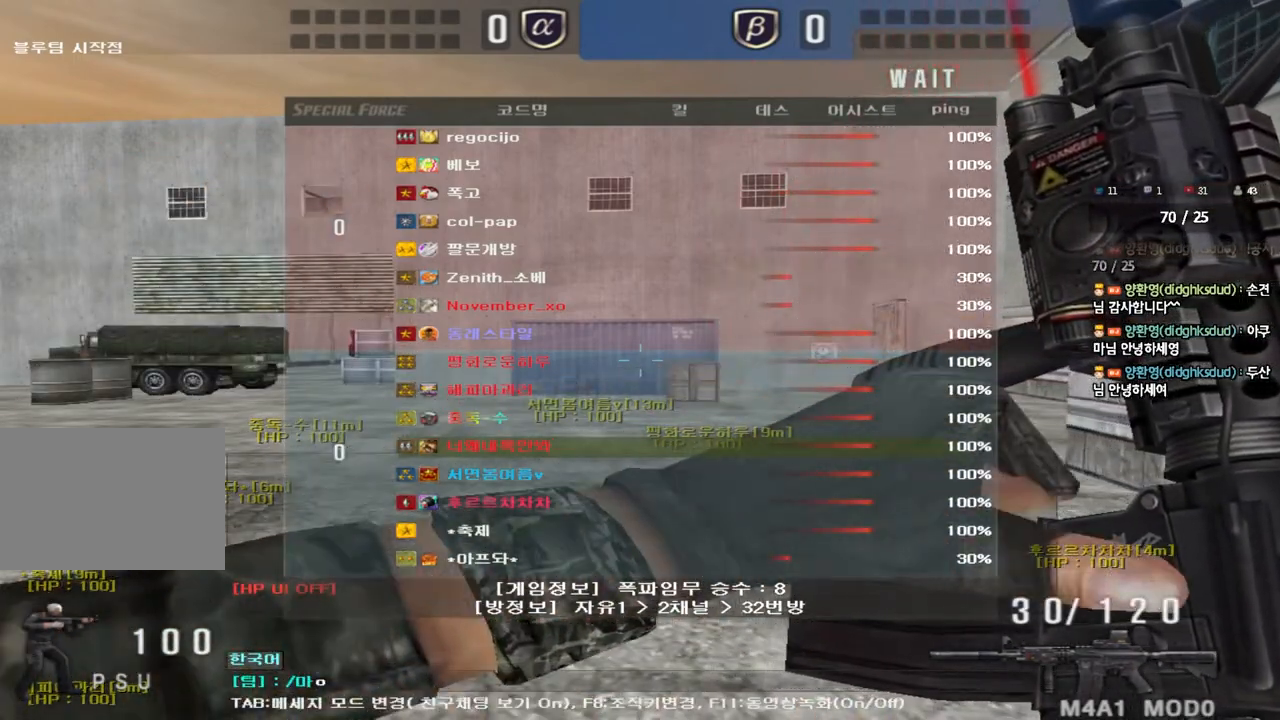
{"keys": [], "events": [[183, "space", "down"], [300, "space", "up"]]}
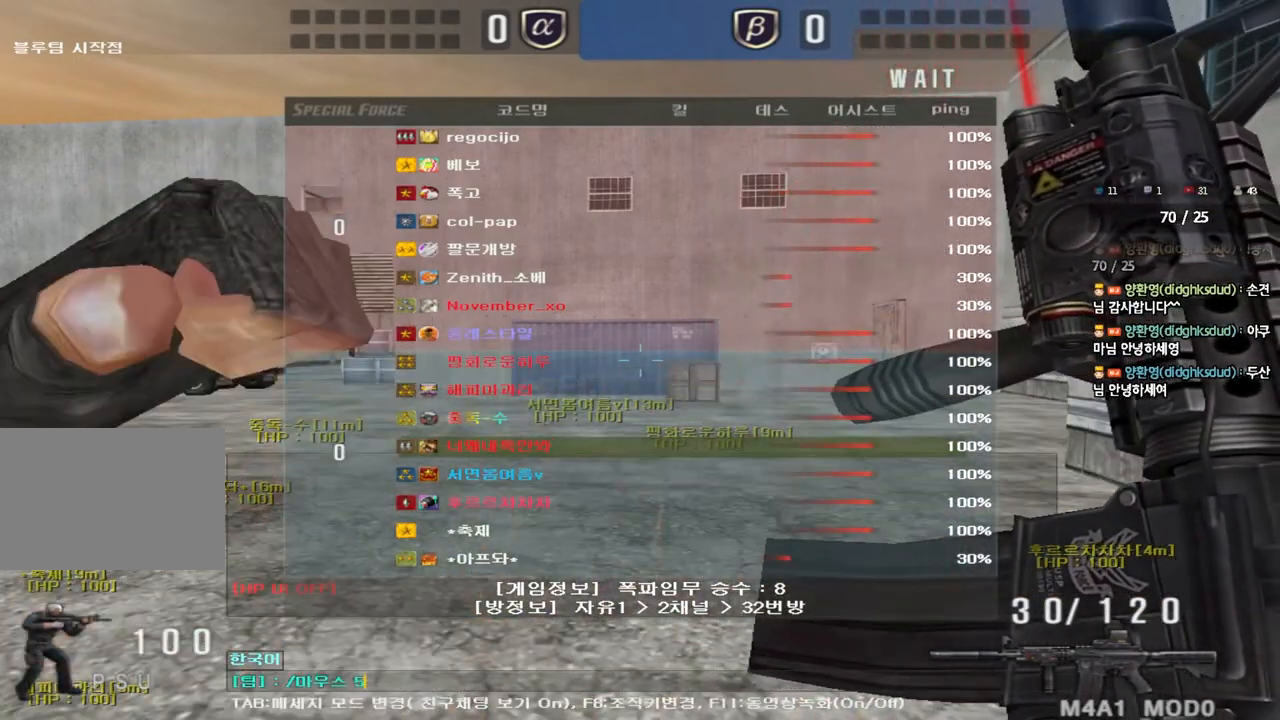
{"keys": [], "events": []}
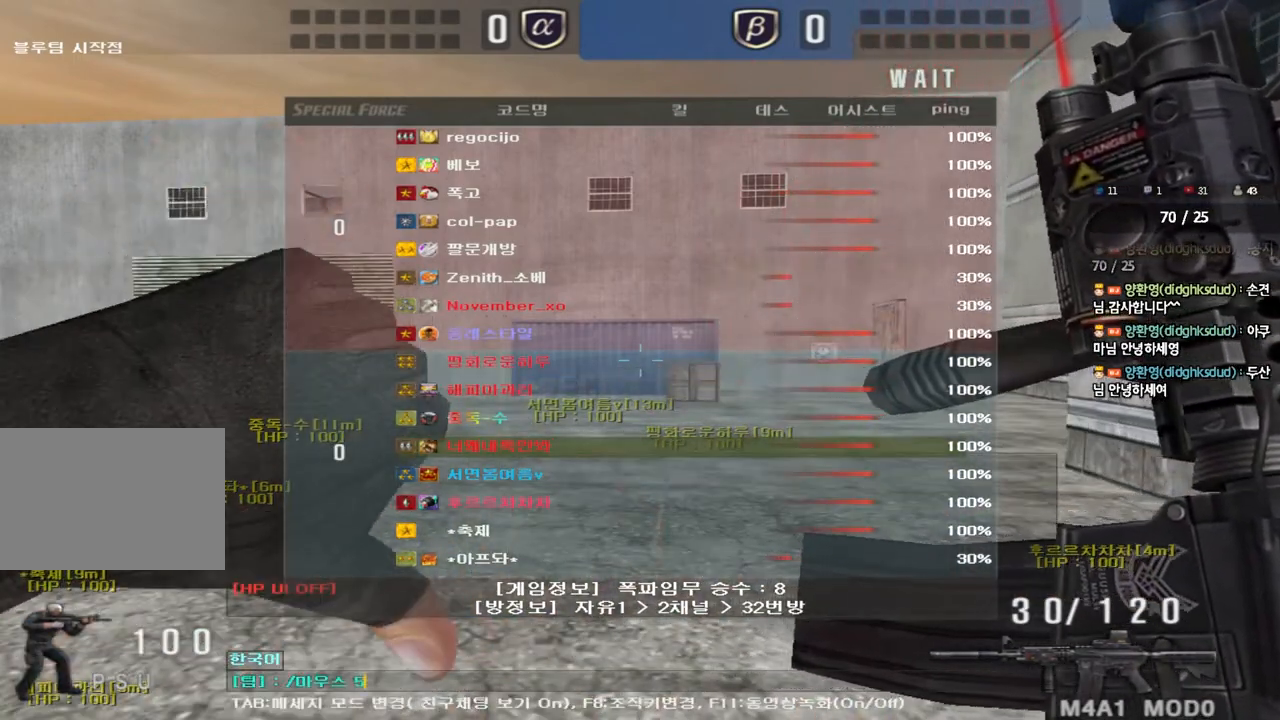
{"keys": [], "events": []}
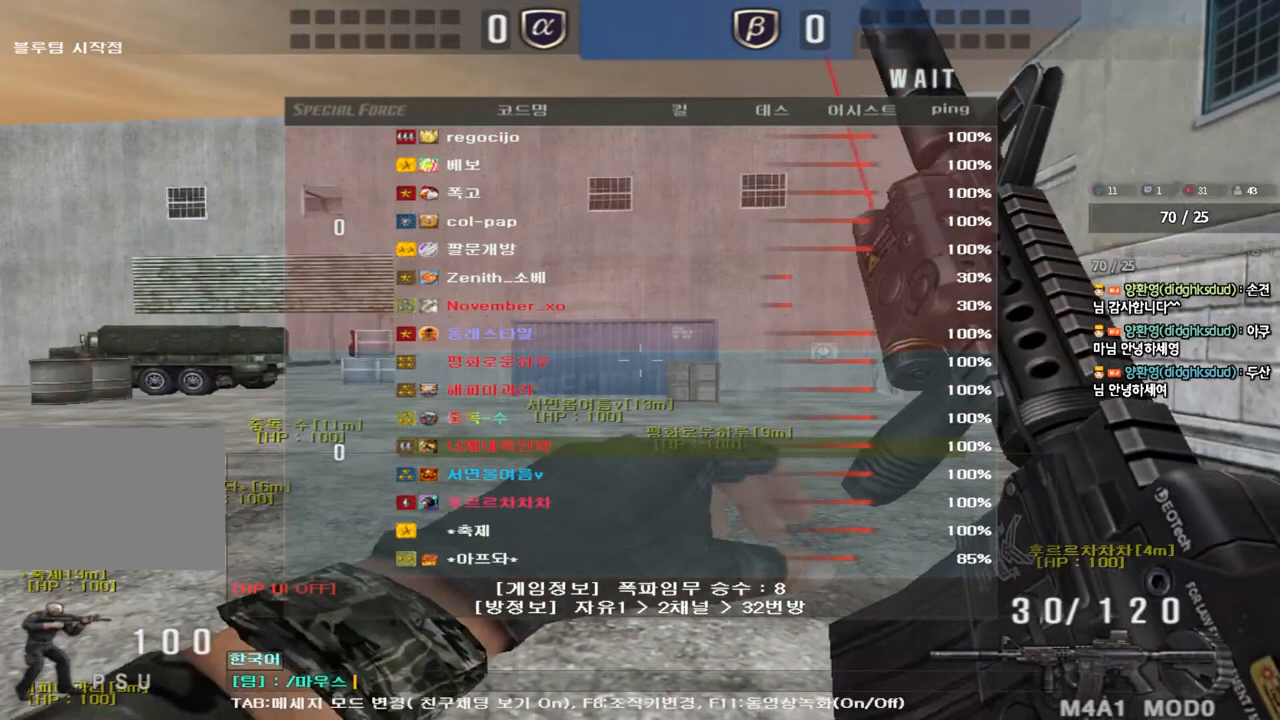
{"keys": [], "events": []}
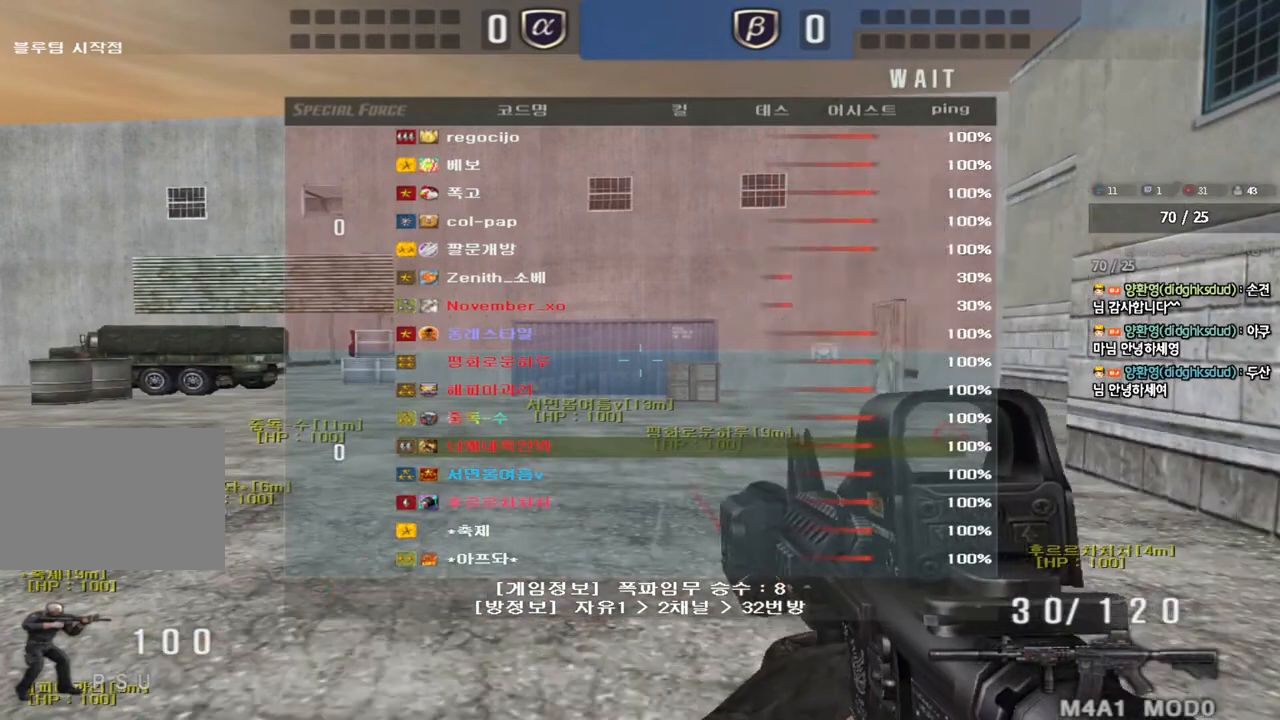
{"keys": [], "events": []}
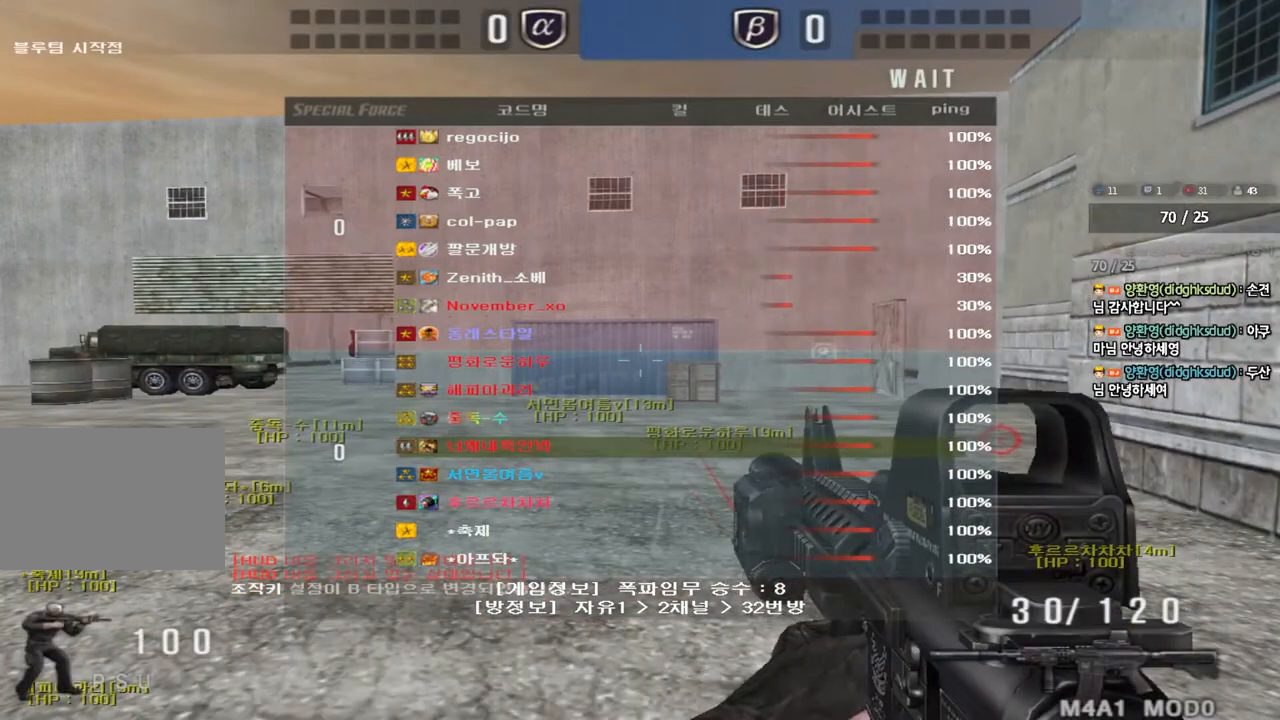
{"keys": ["a", "w"], "events": [[233, "a", "down"], [250, "w", "down"]]}
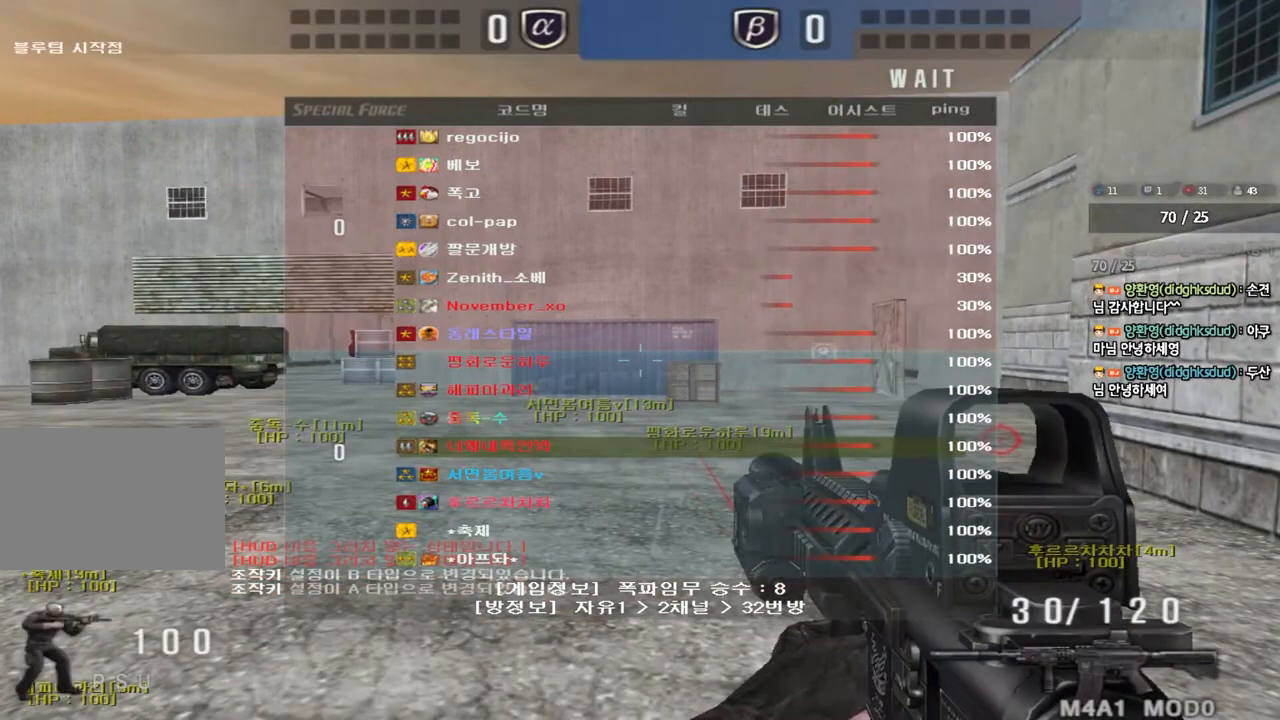
{"keys": ["a", "w"], "events": []}
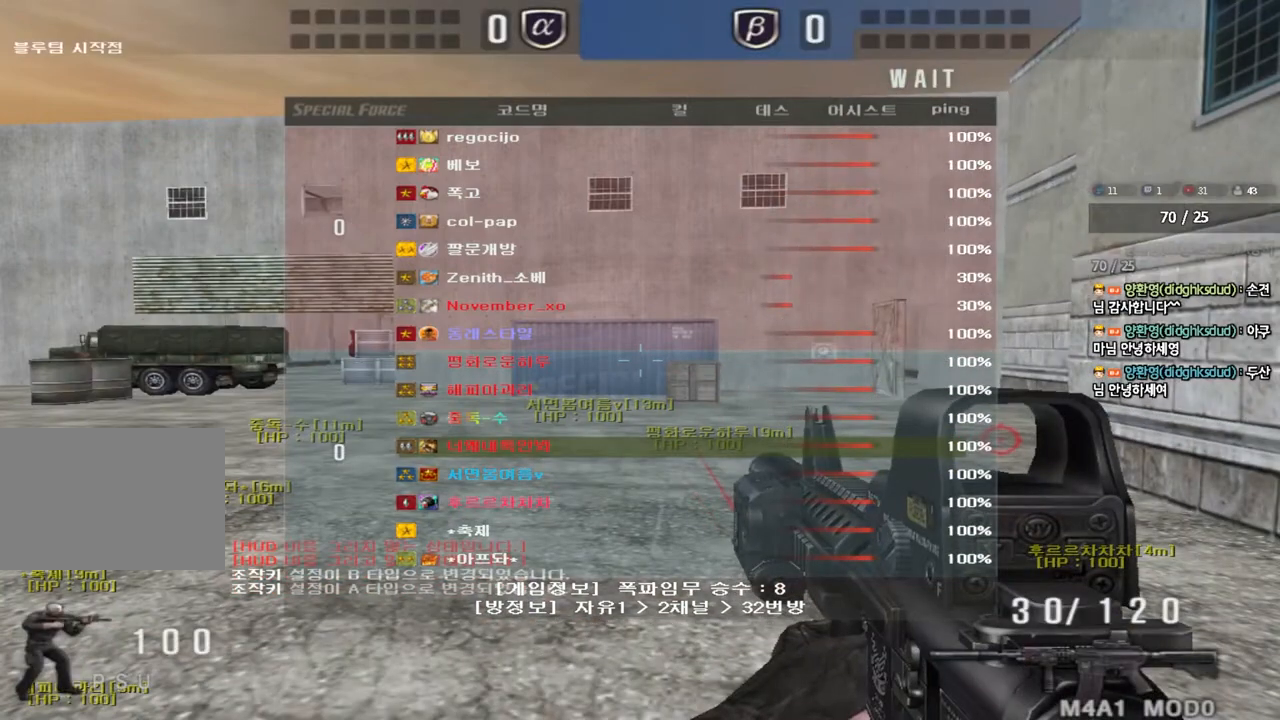
{"keys": ["a", "w"], "events": []}
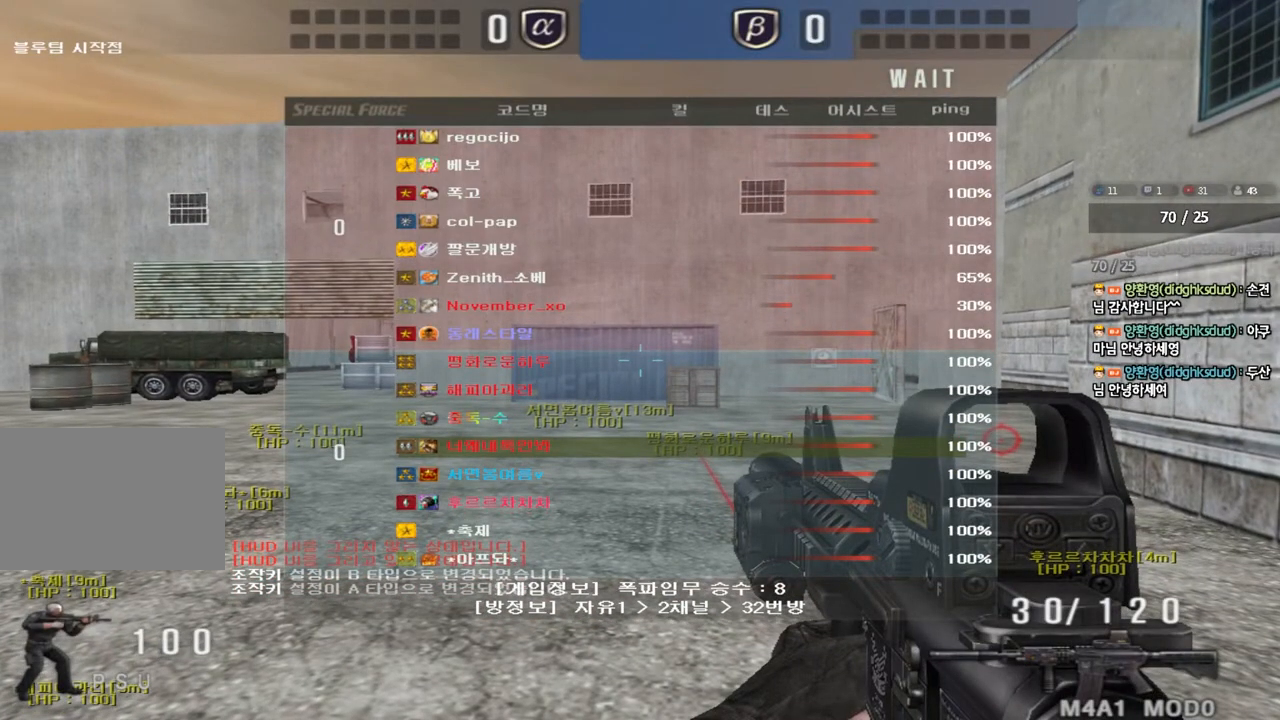
{"keys": ["a", "w"], "events": []}
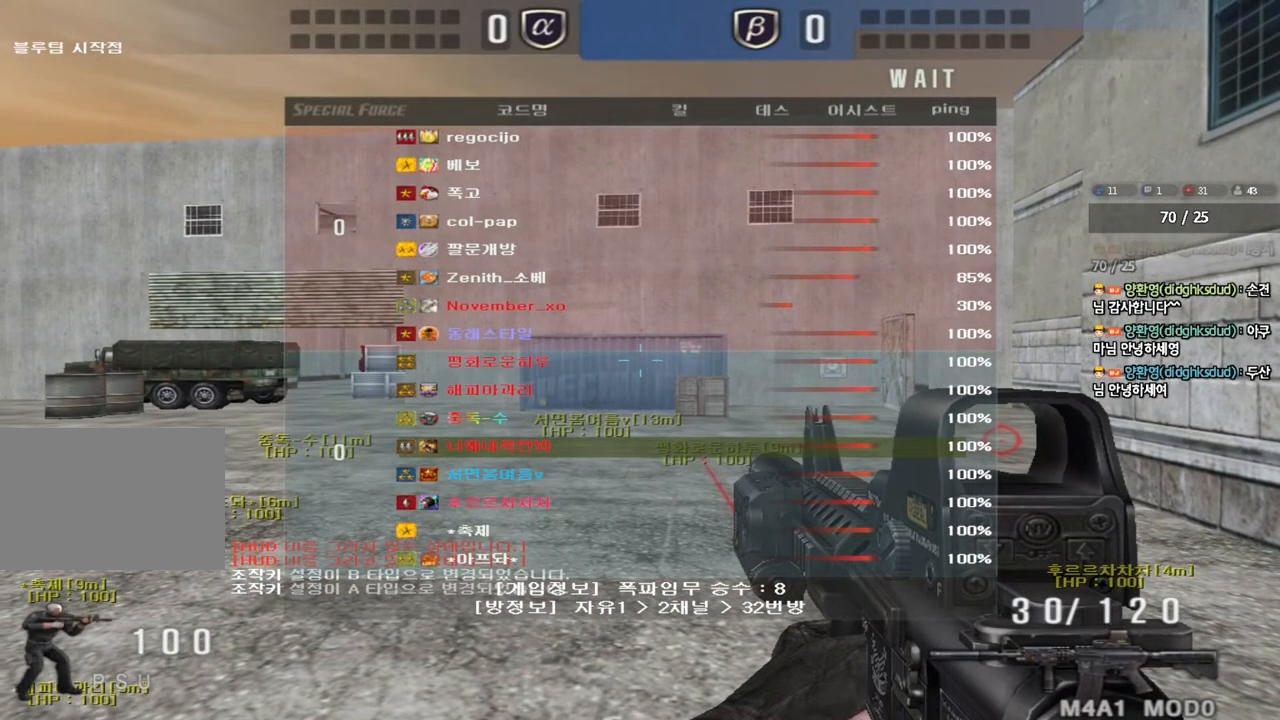
{"keys": ["a", "w"], "events": []}
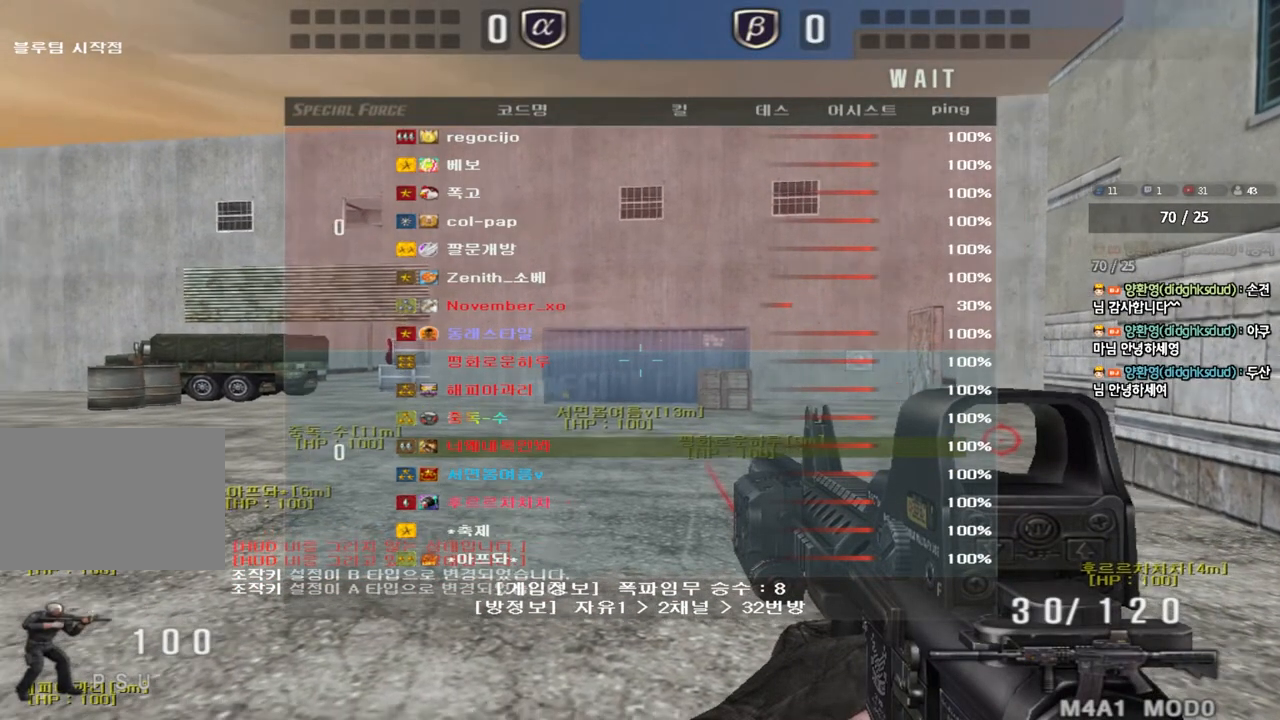
{"keys": ["a", "w"], "events": []}
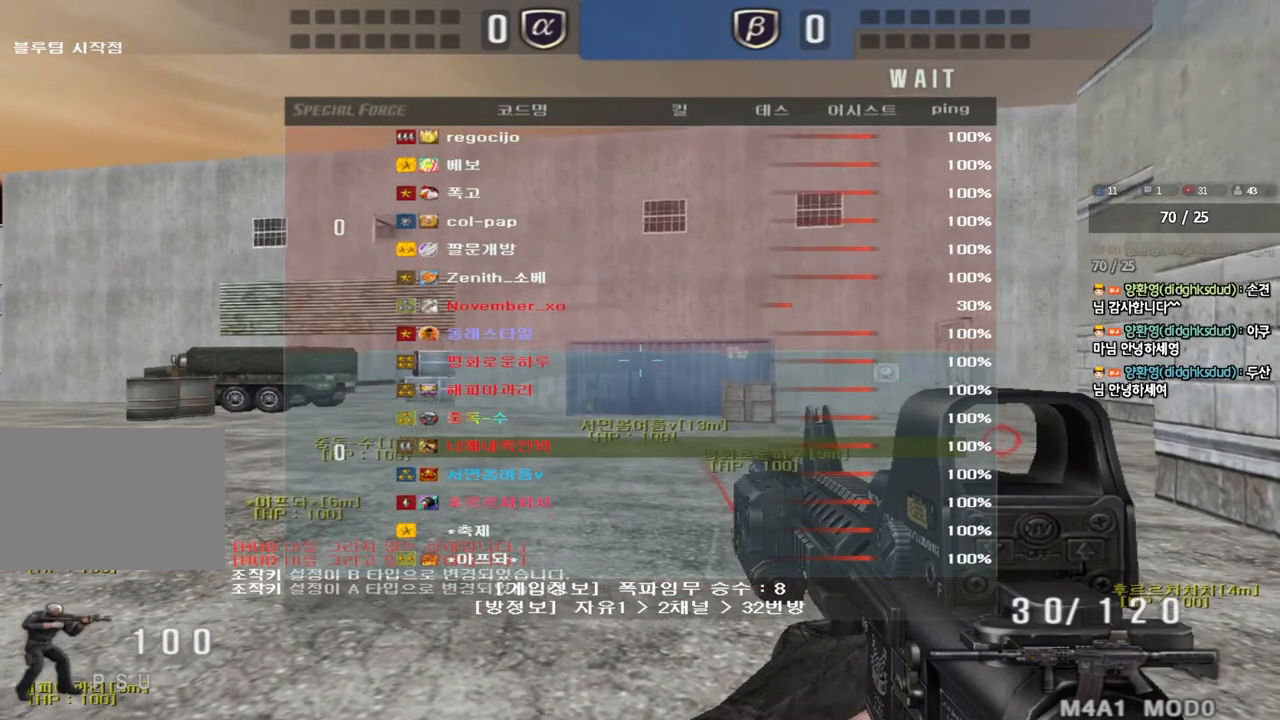
{"keys": ["a", "w"], "events": []}
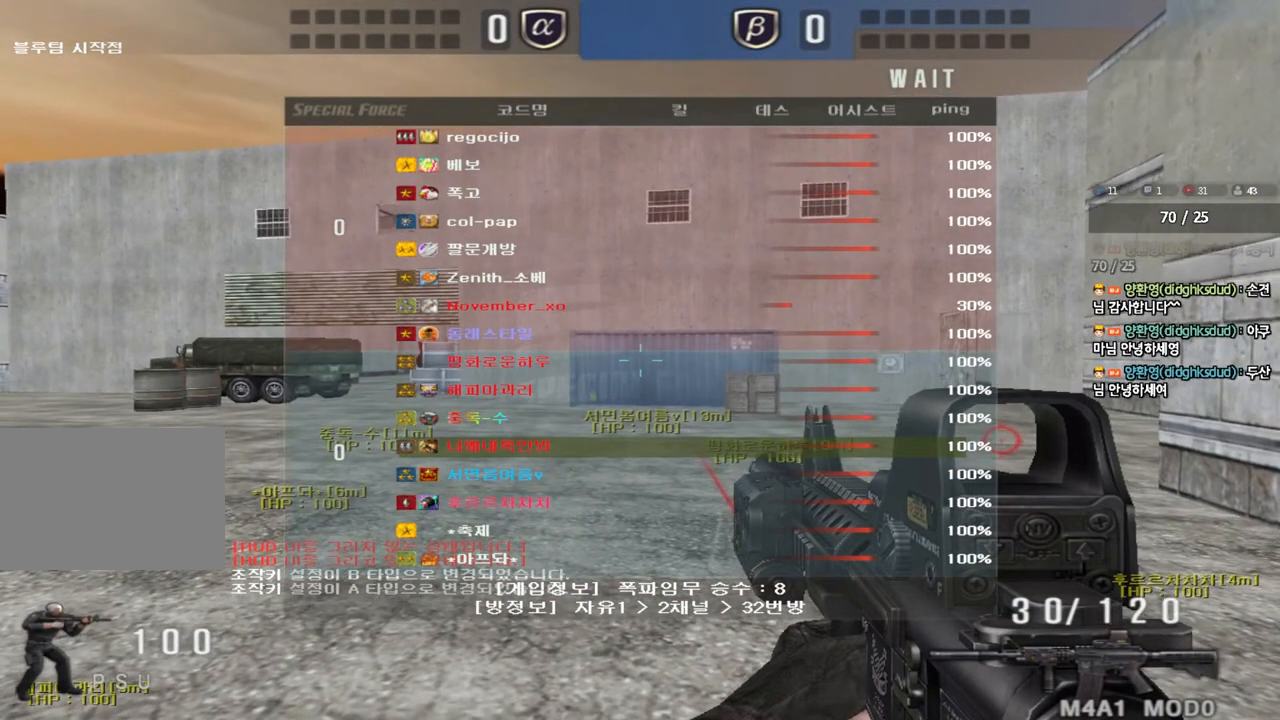
{"keys": ["a", "w"], "events": []}
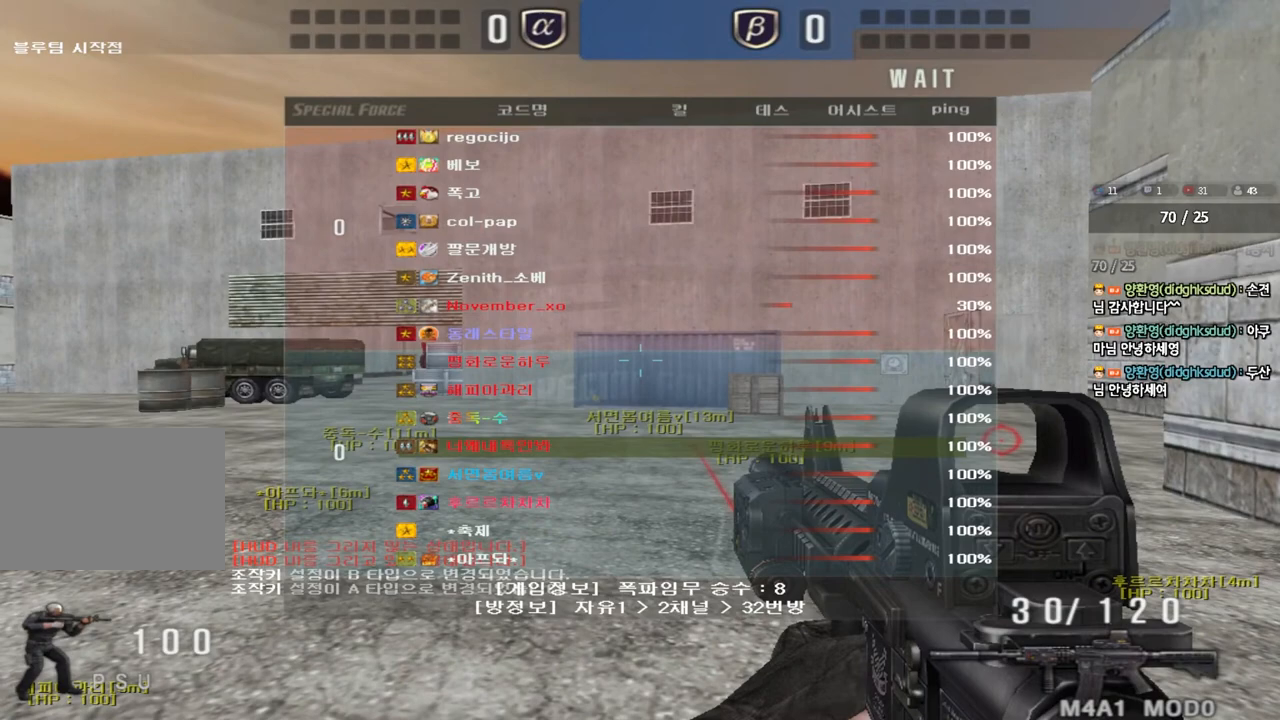
{"keys": ["a", "w"], "events": []}
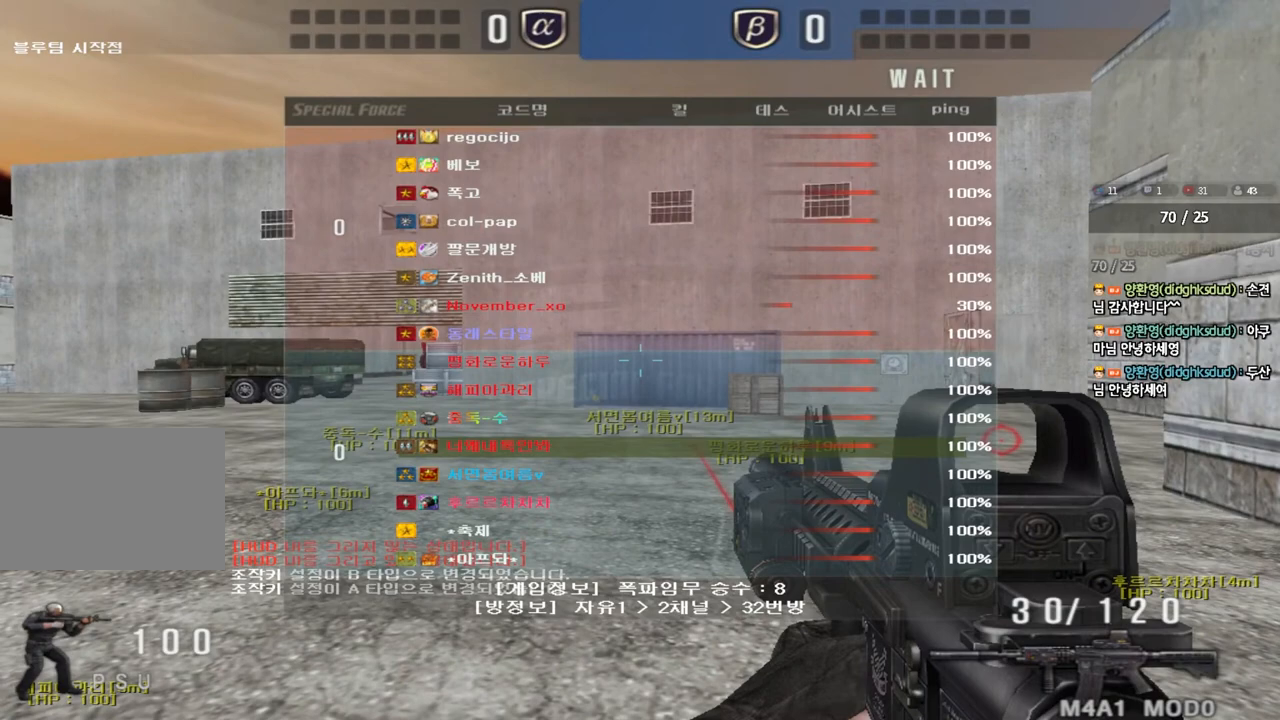
{"keys": [], "events": [[200, "a", "up"], [200, "w", "up"]]}
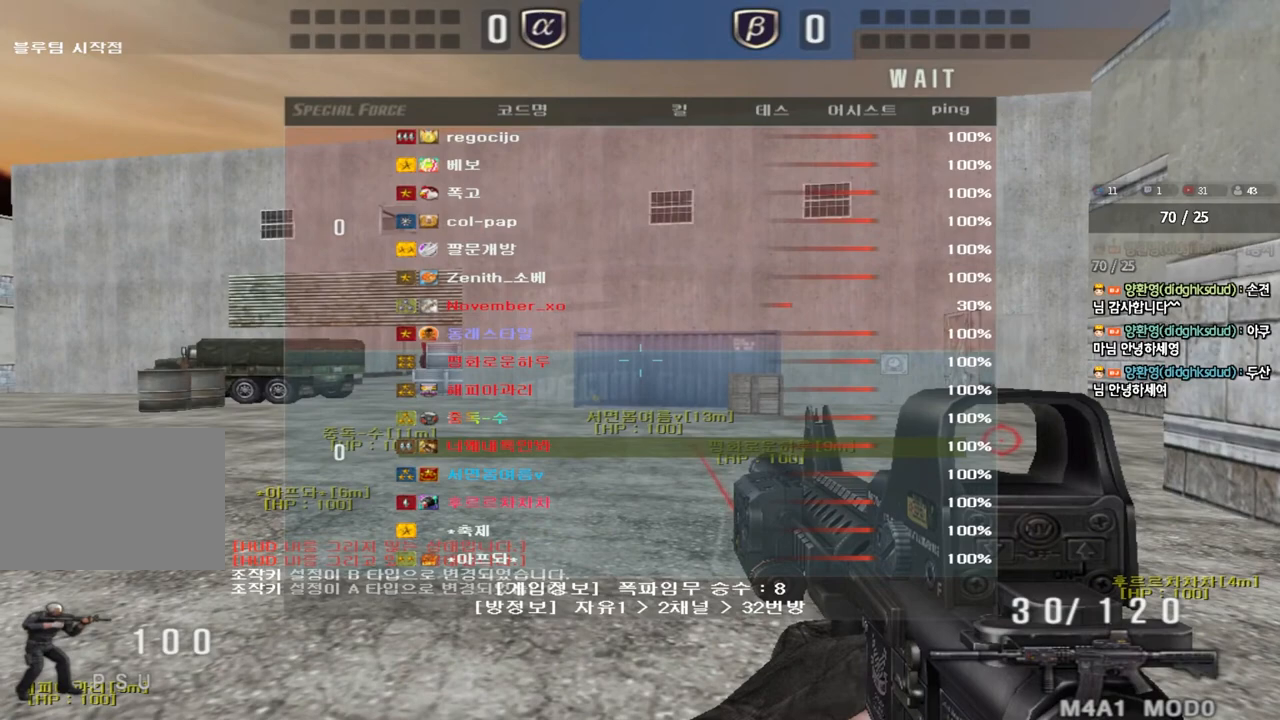
{"keys": [], "events": []}
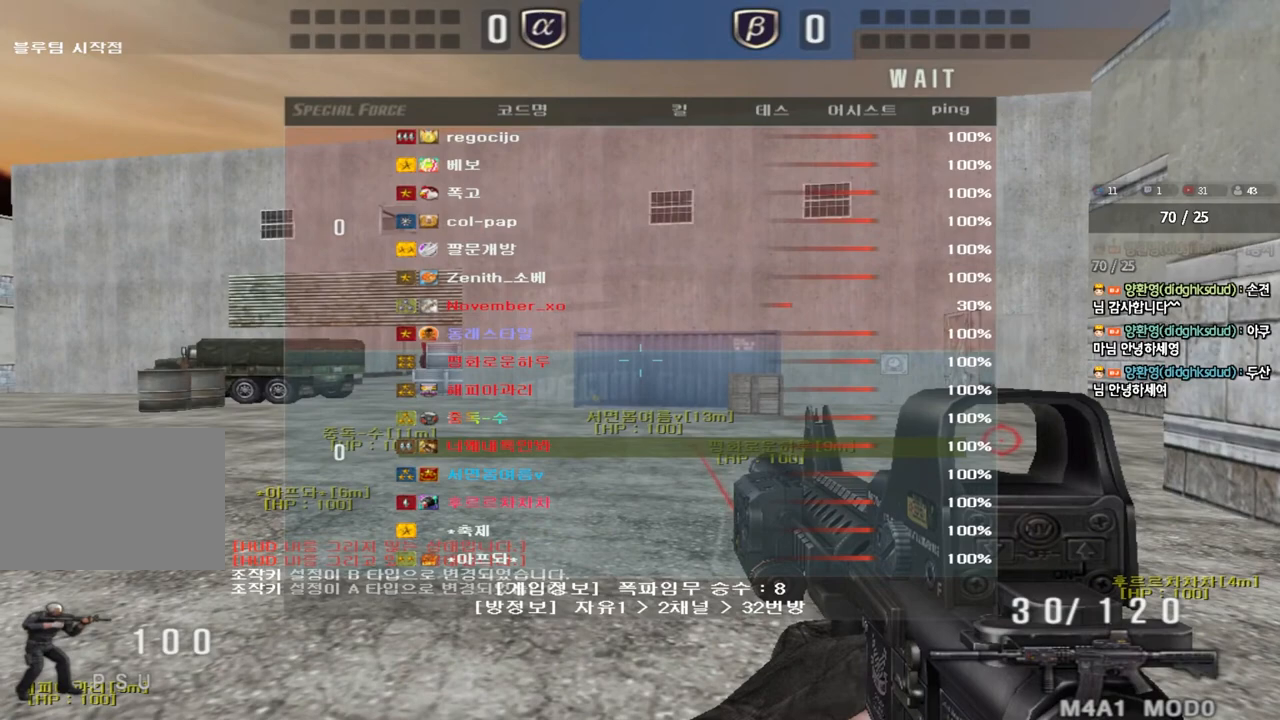
{"keys": [], "events": []}
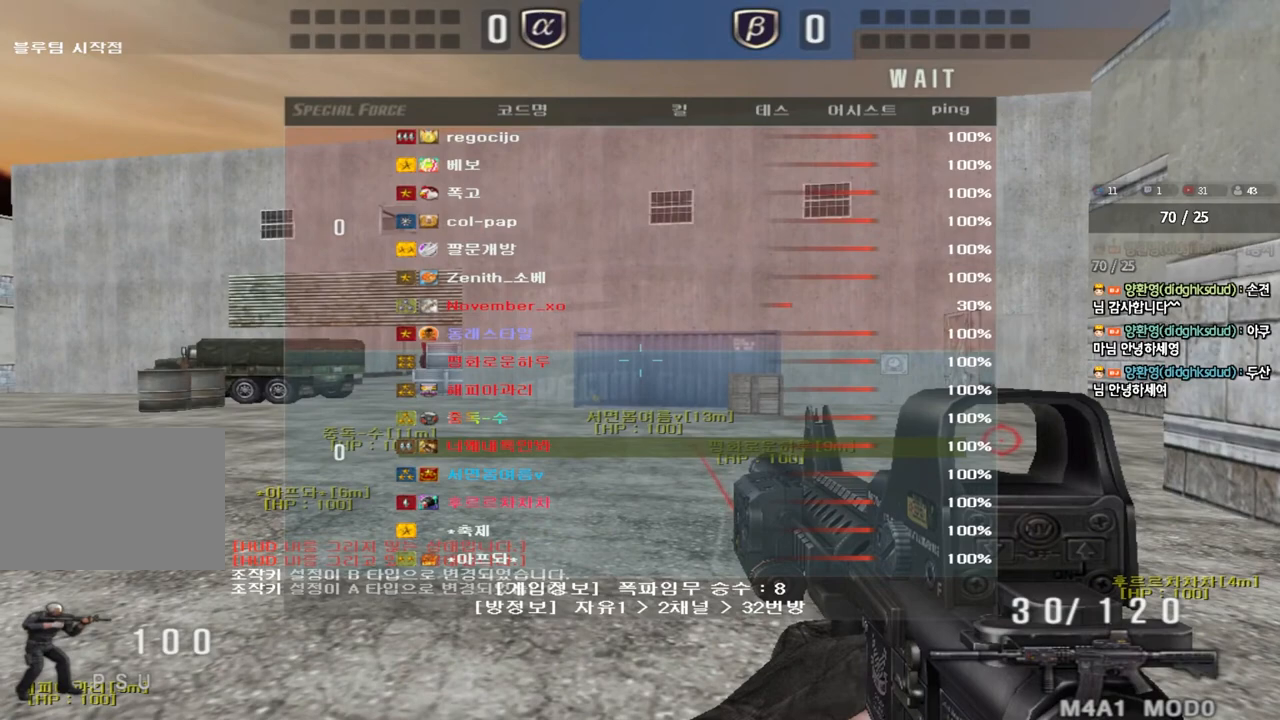
{"keys": [], "events": []}
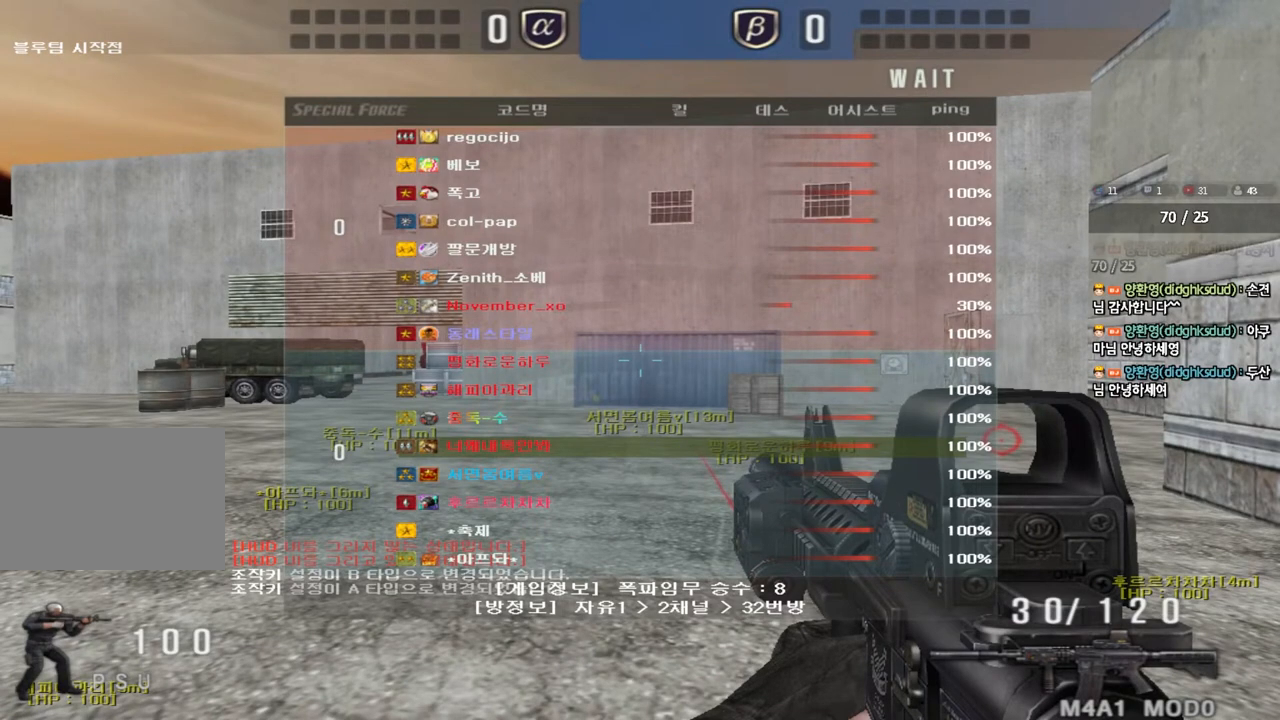
{"keys": [], "events": []}
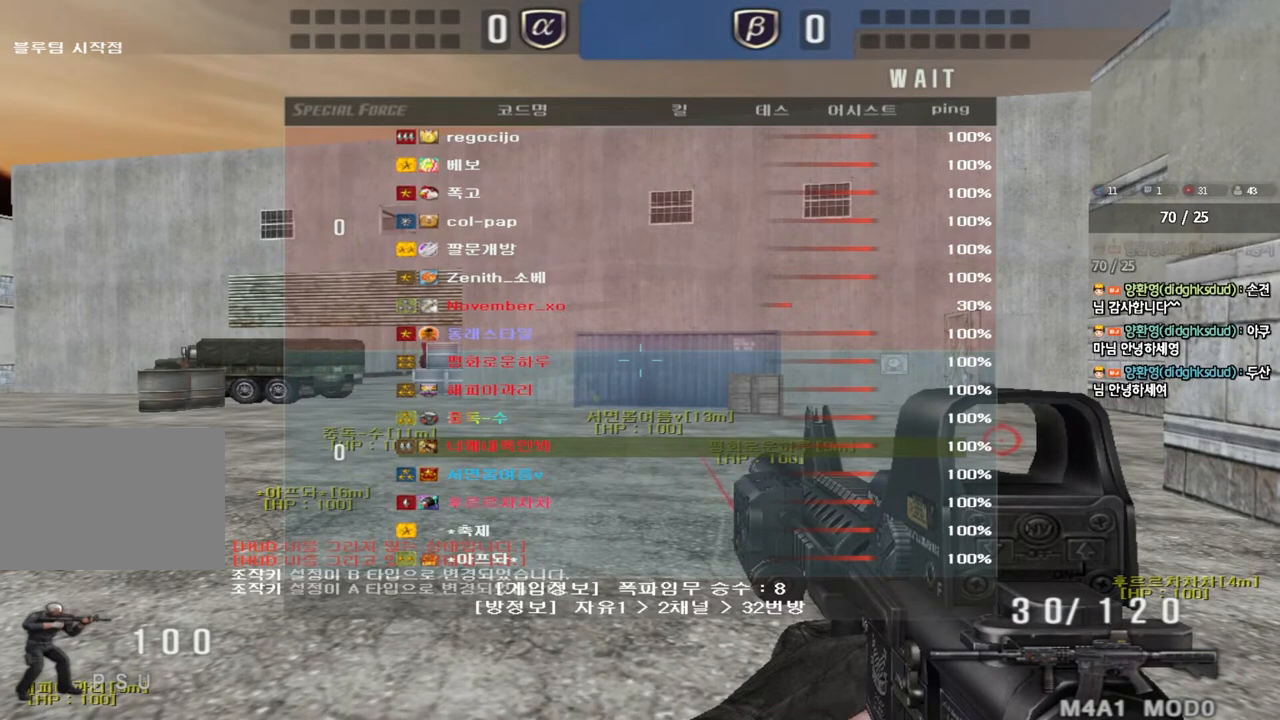
{"keys": [], "events": []}
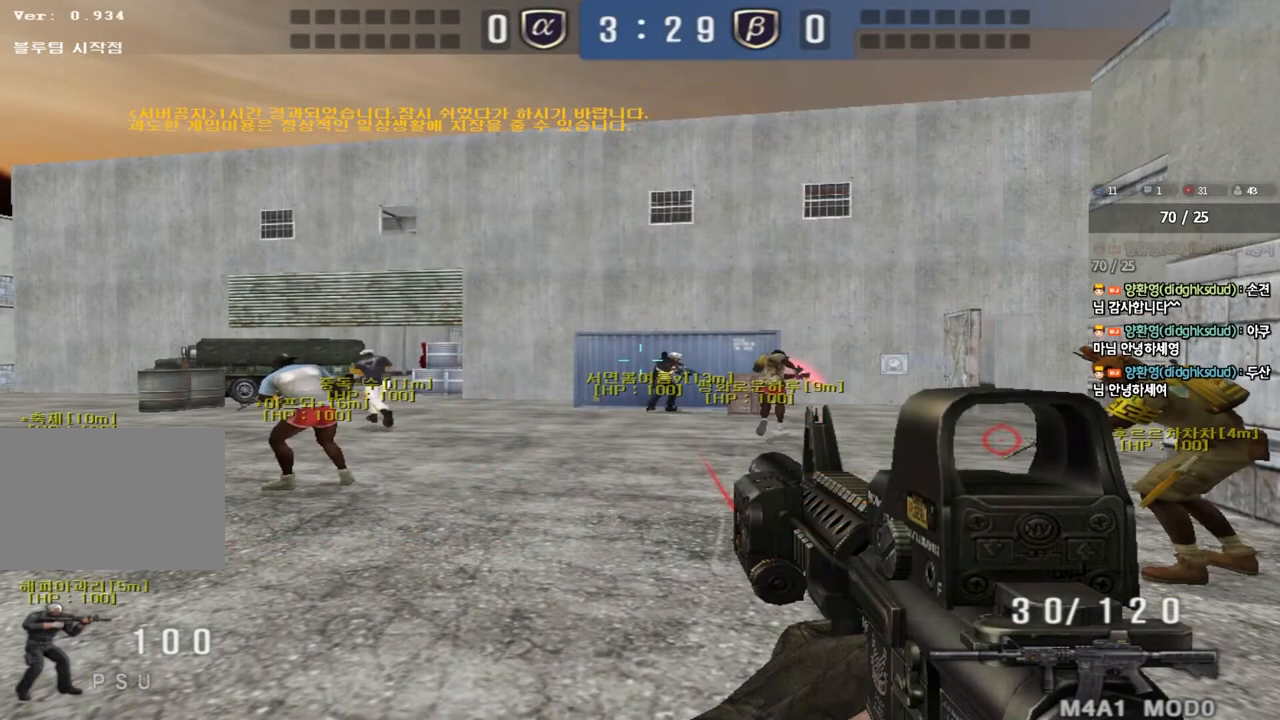
{"keys": [], "events": []}
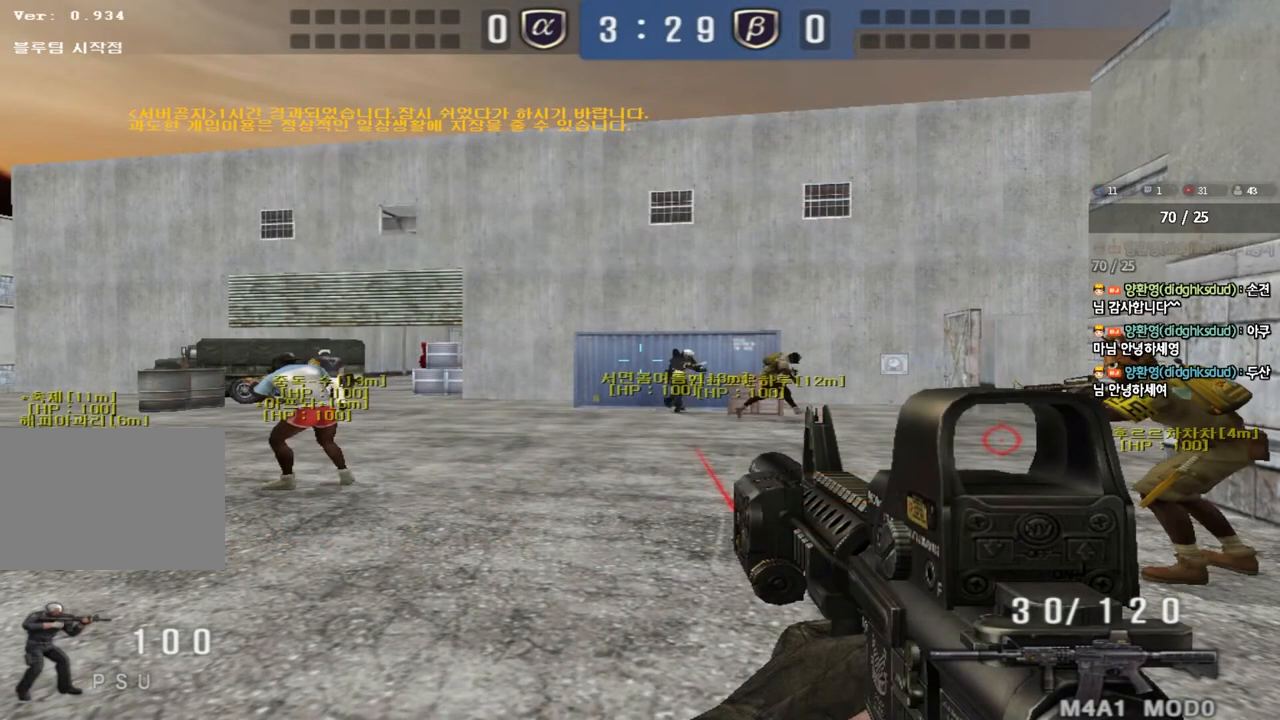
{"keys": [], "events": []}
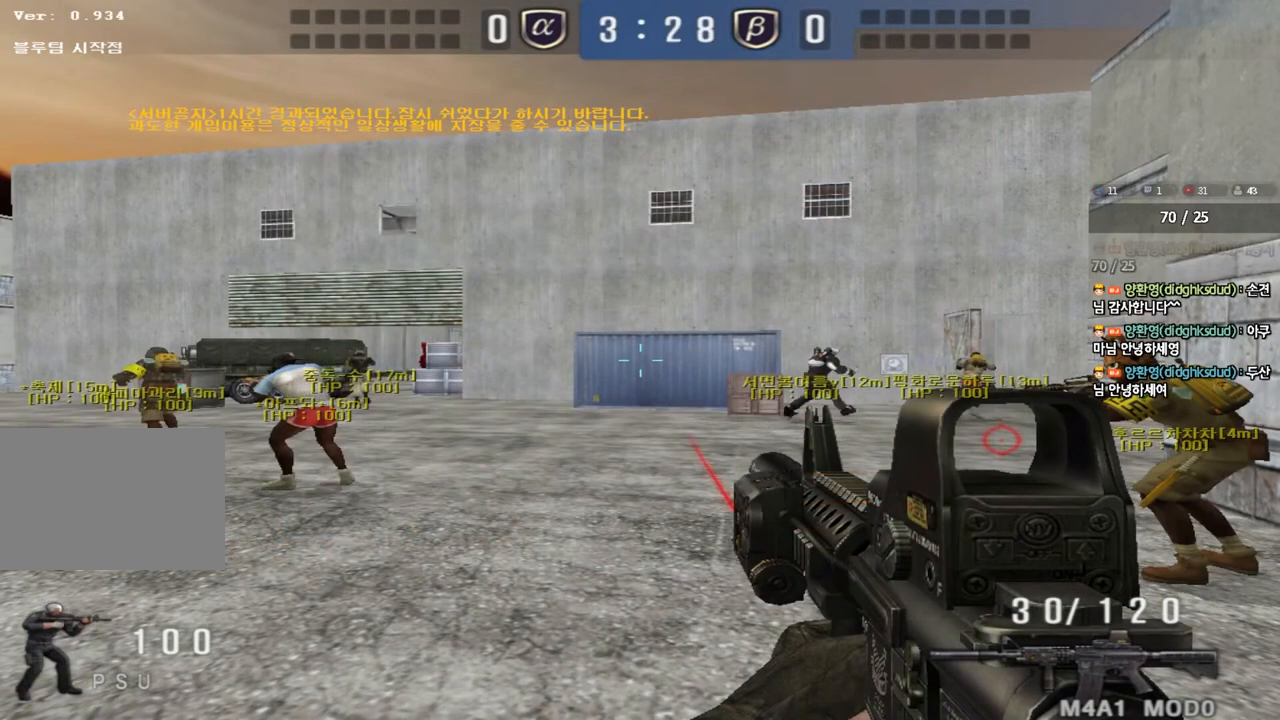
{"keys": ["a", "w"], "events": [[433, "w", "down"], [450, "a", "down"]]}
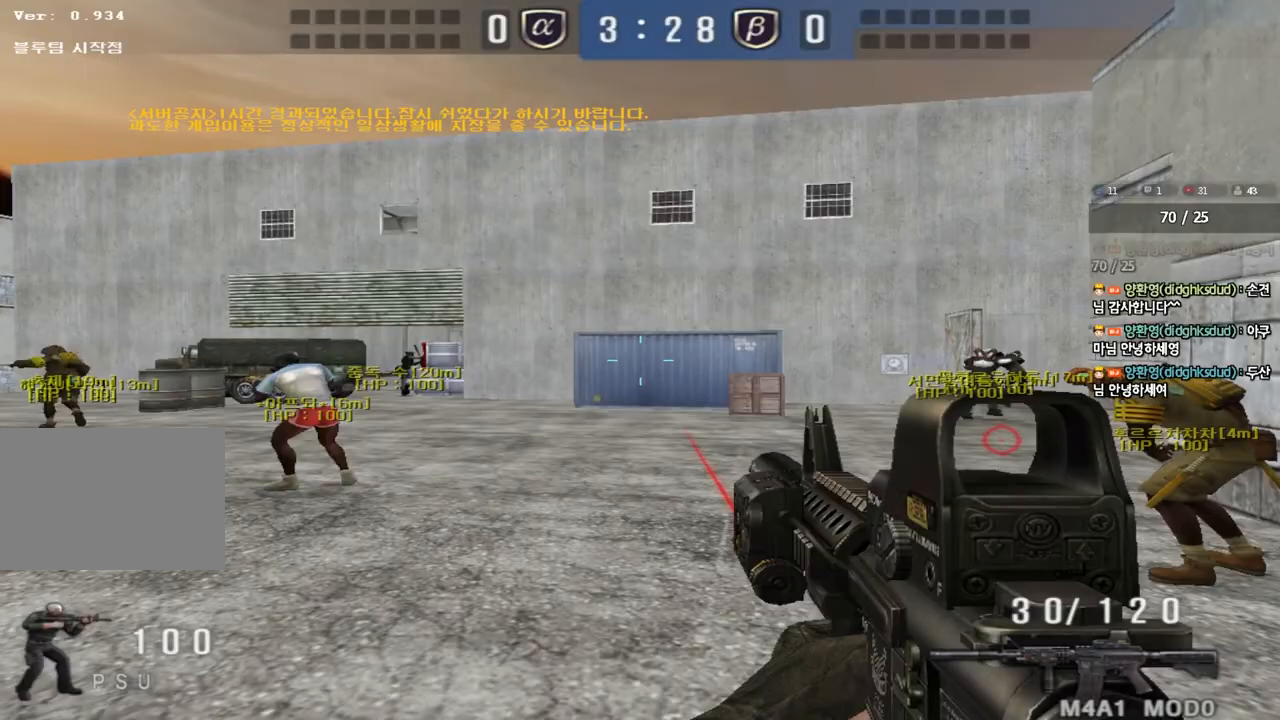
{"keys": ["d", "w"], "events": [[433, "a", "up"], [467, "d", "down"]]}
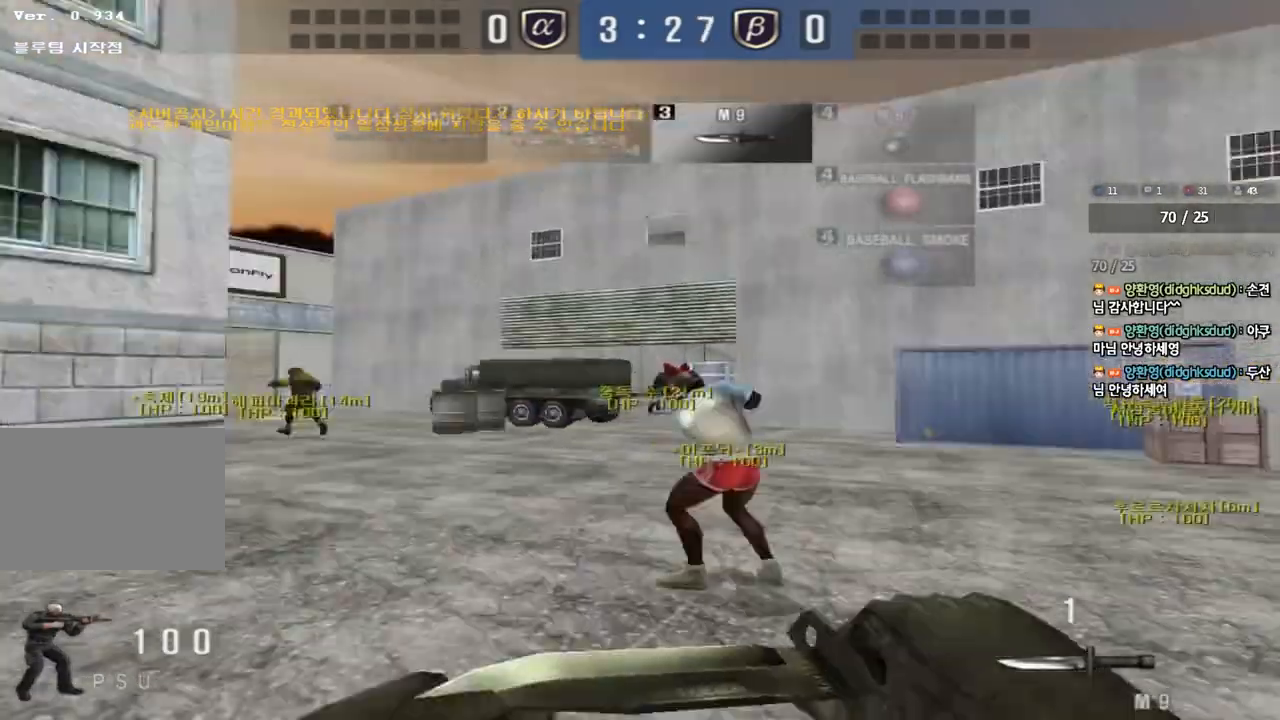
{"keys": ["d", "tab", "w"], "events": [[117, "tab", "down"]]}
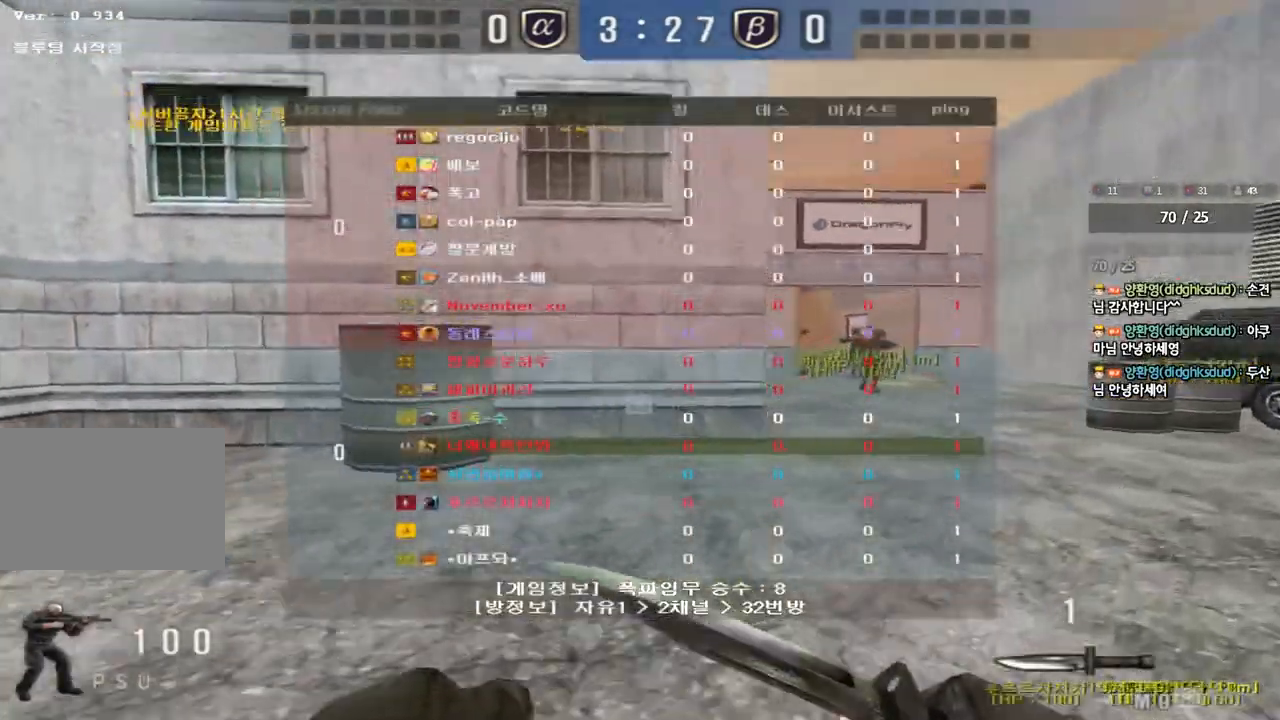
{"keys": ["a", "w"], "events": [[233, "d", "up"], [267, "tab", "up"], [367, "a", "down"]]}
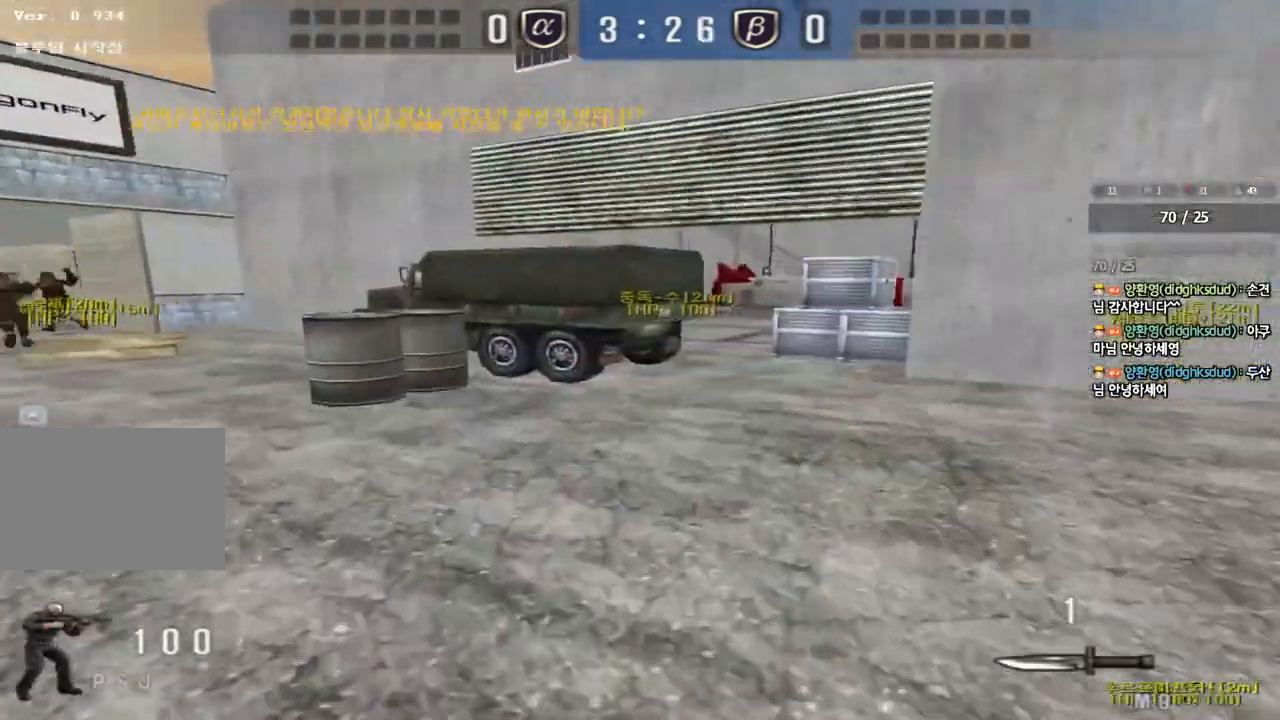
{"keys": ["a", "w"], "events": []}